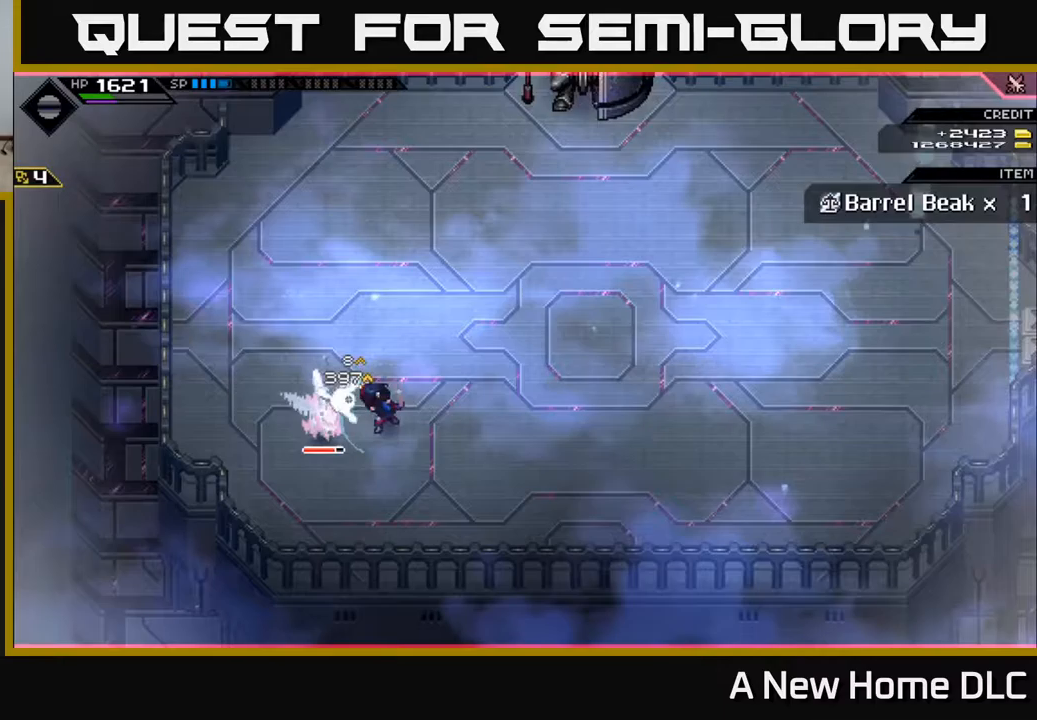
Gameplay with a controller (Xbox layout); each line is a JSON object with the inputs held at the frame after it. "events" lists button and stick changes between this image and that frame as [ms after this image, input, new state], when the widget could be followed in between.
{"buttons": [], "left_stick": "left", "right_stick": "center", "events": [[100, "X", "up"], [167, "X", "down"], [267, "X", "up"], [350, "X", "down"], [450, "X", "up"]]}
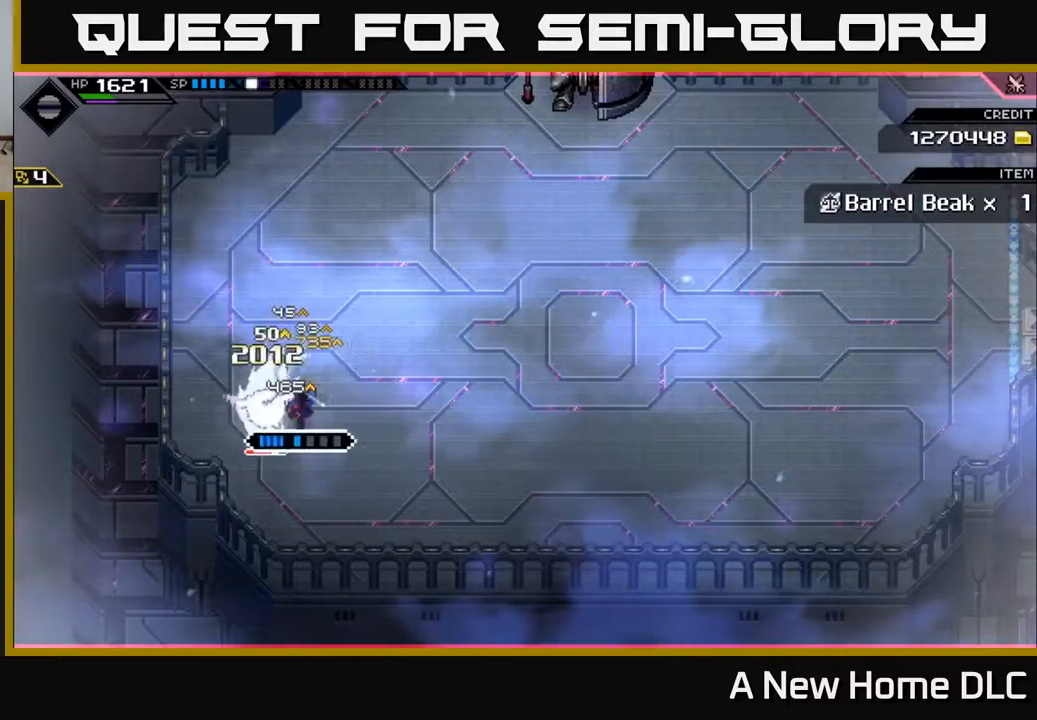
{"buttons": ["X", "R2"], "left_stick": "left", "right_stick": "center", "events": [[100, "R2", "down"], [100, "X", "down"]]}
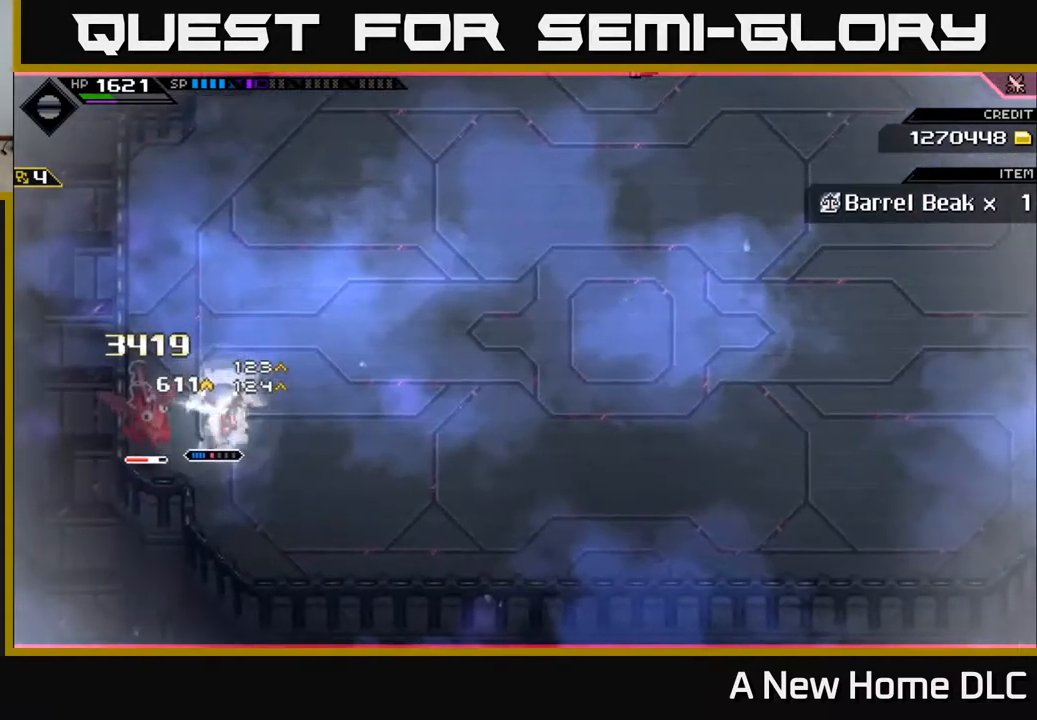
{"buttons": [], "left_stick": "center", "right_stick": "center", "events": [[367, "R2", "up"], [367, "X", "up"], [483, "left_stick", "center"]]}
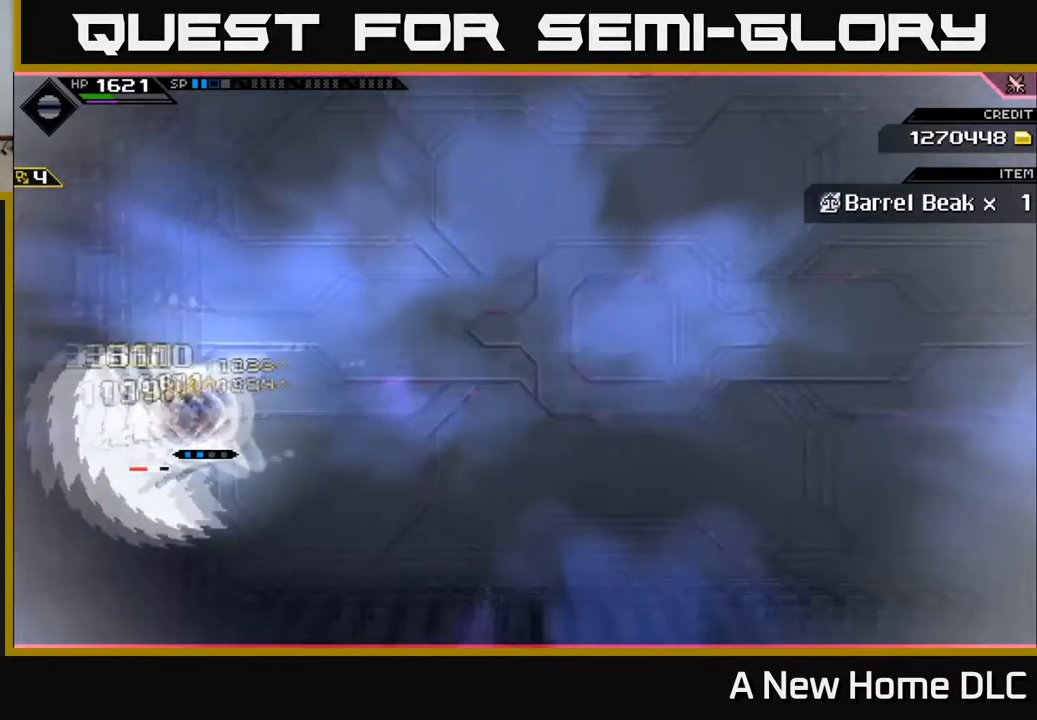
{"buttons": [], "left_stick": "center", "right_stick": "center", "events": []}
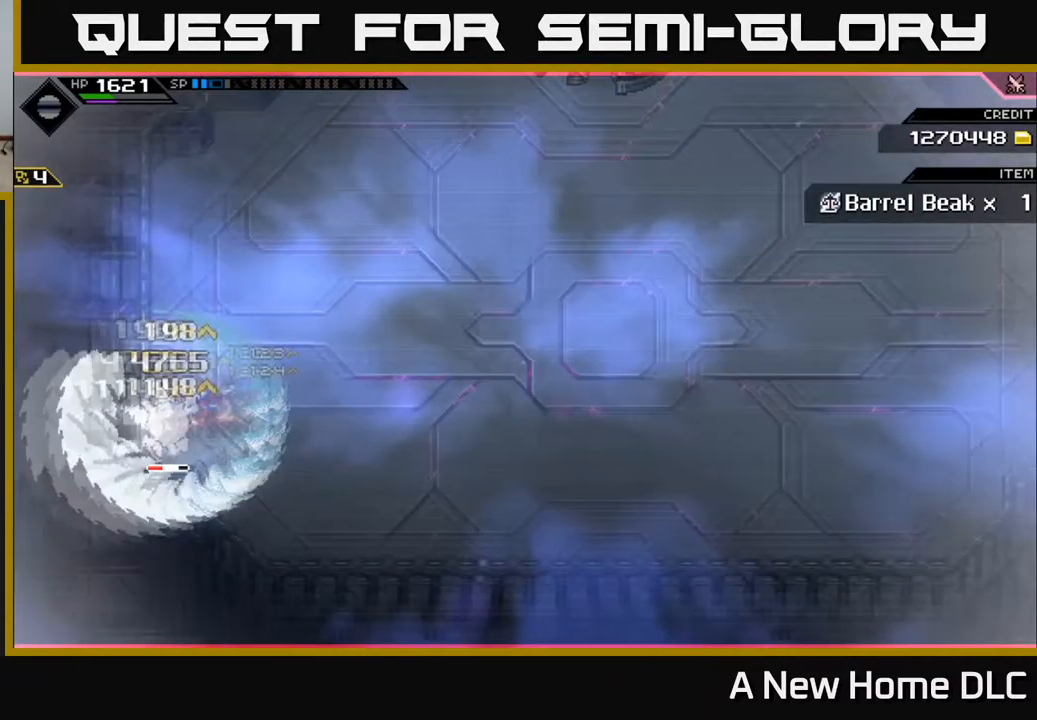
{"buttons": [], "left_stick": "center", "right_stick": "center", "events": []}
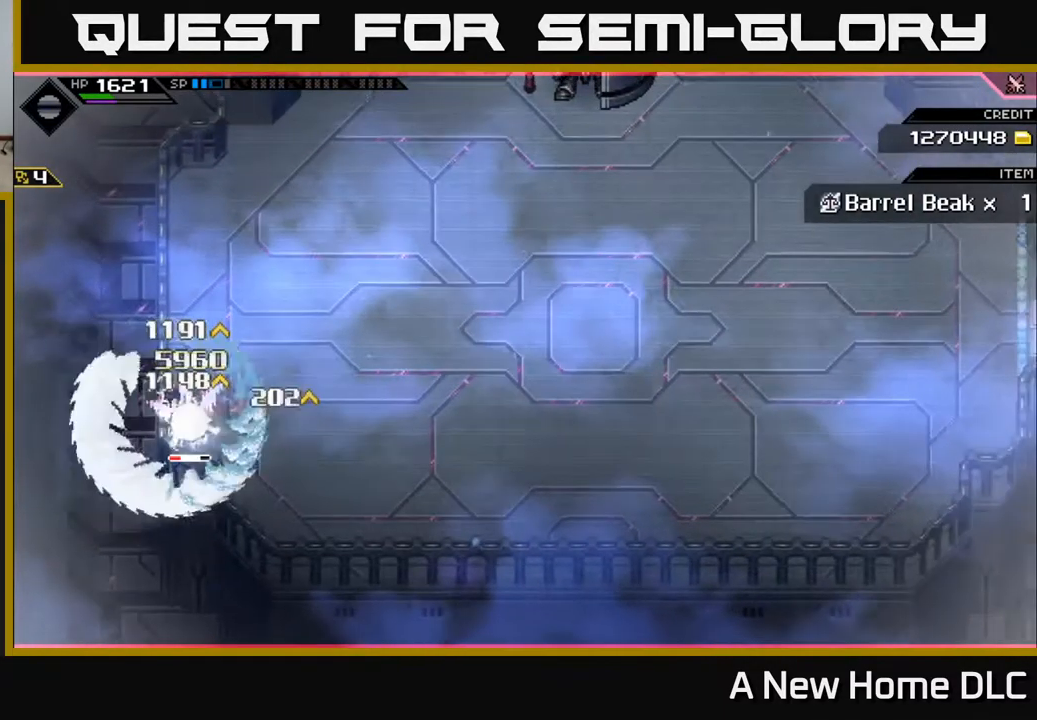
{"buttons": [], "left_stick": "center", "right_stick": "center", "events": []}
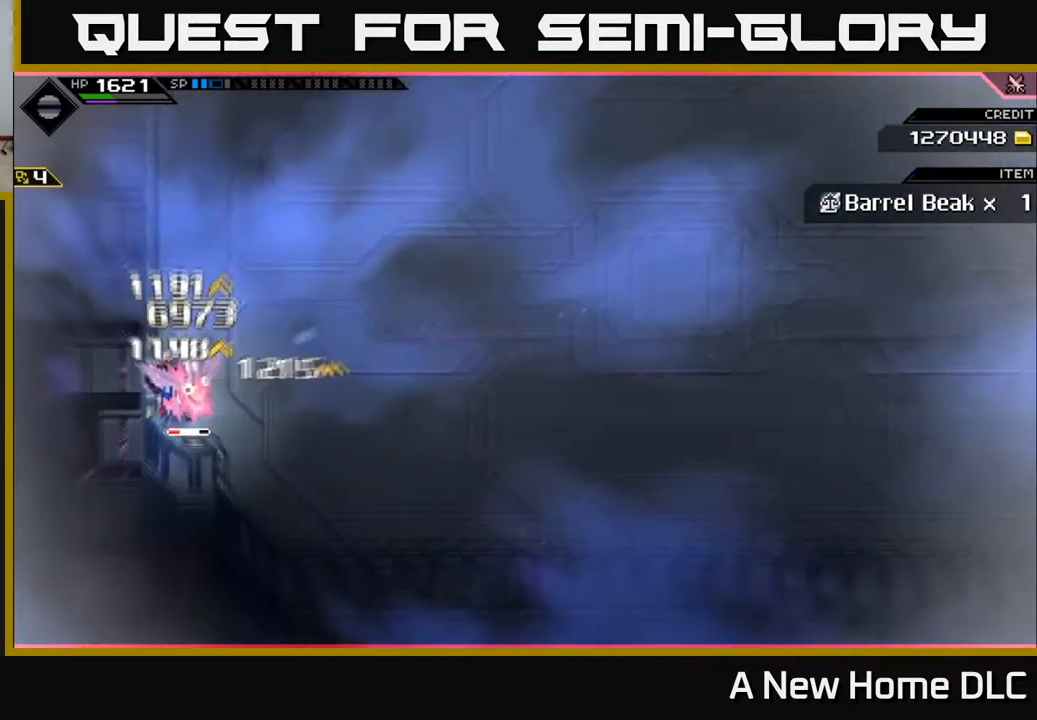
{"buttons": [], "left_stick": "center", "right_stick": "center", "events": []}
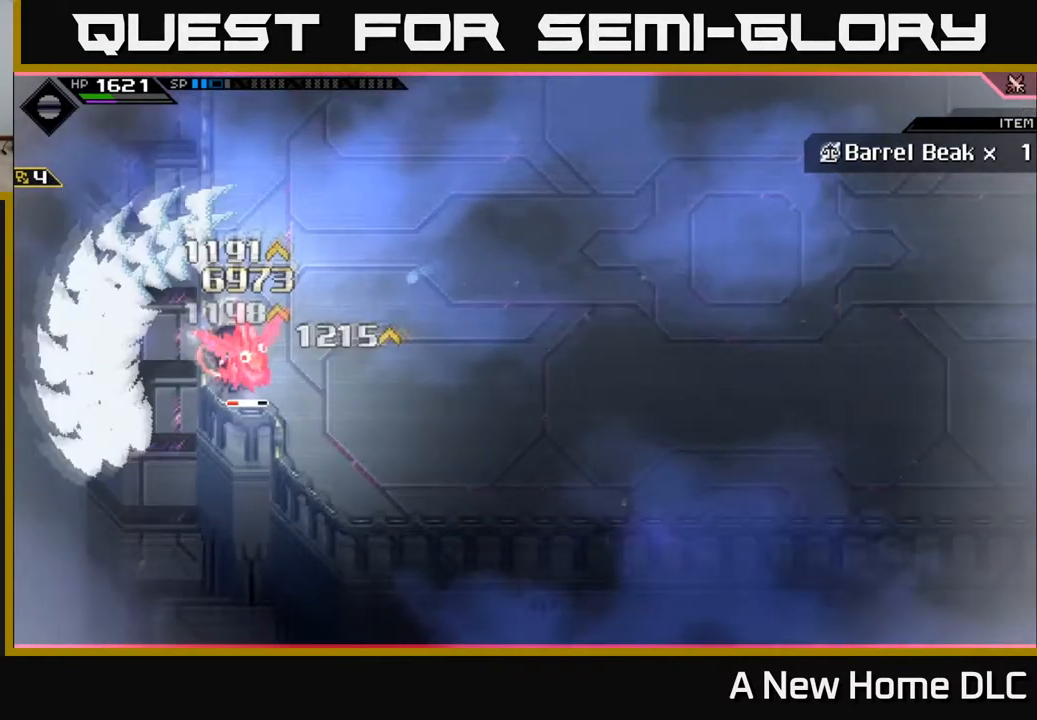
{"buttons": [], "left_stick": "center", "right_stick": "center", "events": []}
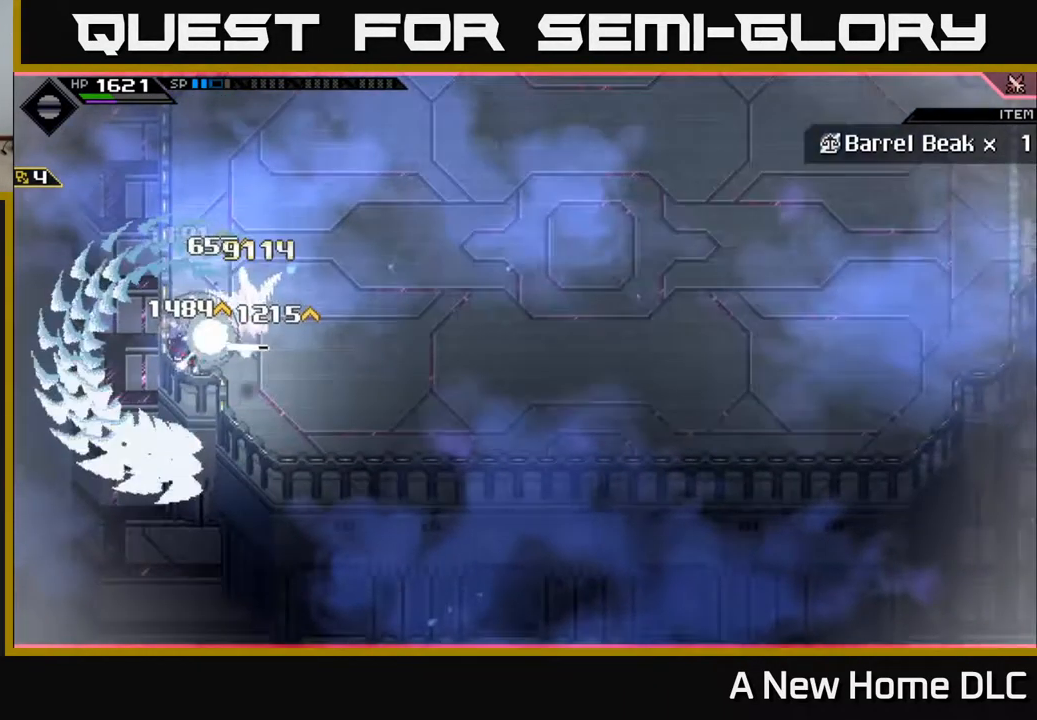
{"buttons": ["L1"], "left_stick": "right", "right_stick": "center", "events": [[300, "left_stick", "right"], [483, "L1", "down"]]}
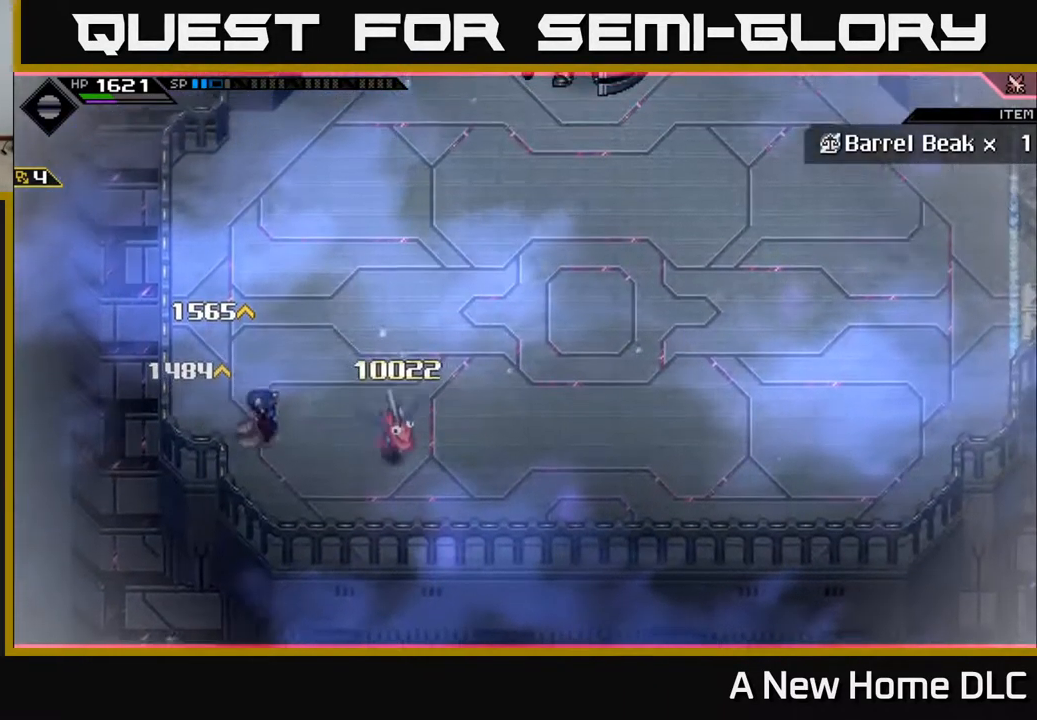
{"buttons": [], "left_stick": "right", "right_stick": "center", "events": [[100, "L1", "up"], [200, "L1", "down"], [283, "L1", "up"], [350, "X", "down"], [417, "X", "up"]]}
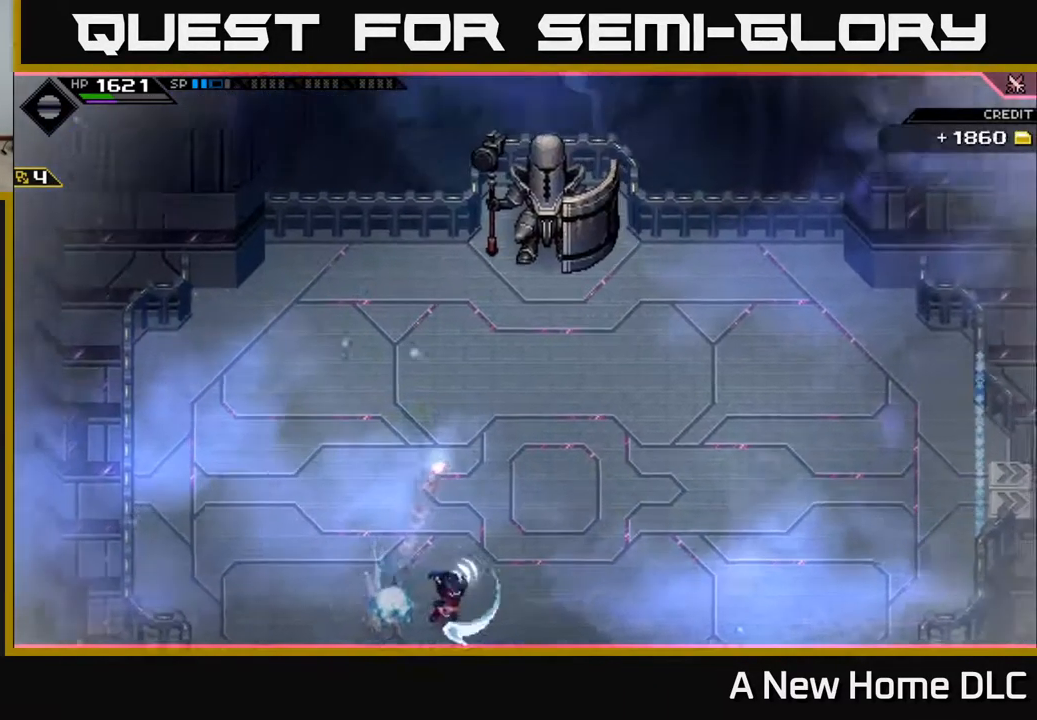
{"buttons": [], "left_stick": "up", "right_stick": "center", "events": [[217, "left_stick", "up-right"], [516, "left_stick", "up"]]}
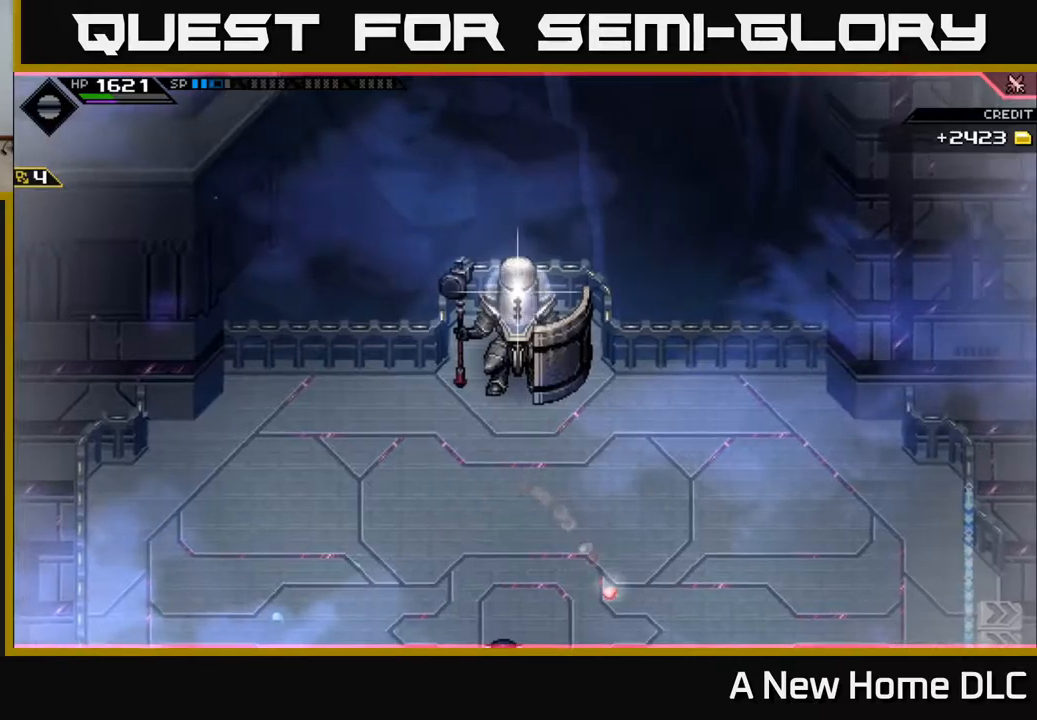
{"buttons": [], "left_stick": "down-right", "right_stick": "center", "events": [[217, "left_stick", "right"], [500, "left_stick", "down-right"]]}
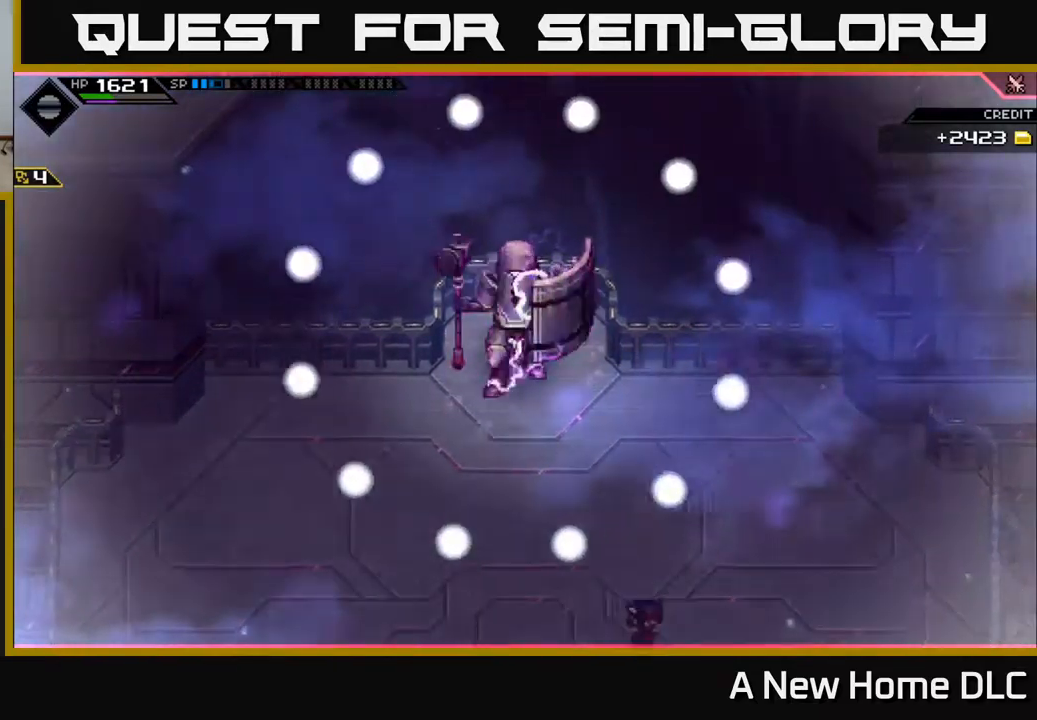
{"buttons": [], "left_stick": "left", "right_stick": "center", "events": [[300, "left_stick", "down-left"], [467, "left_stick", "left"]]}
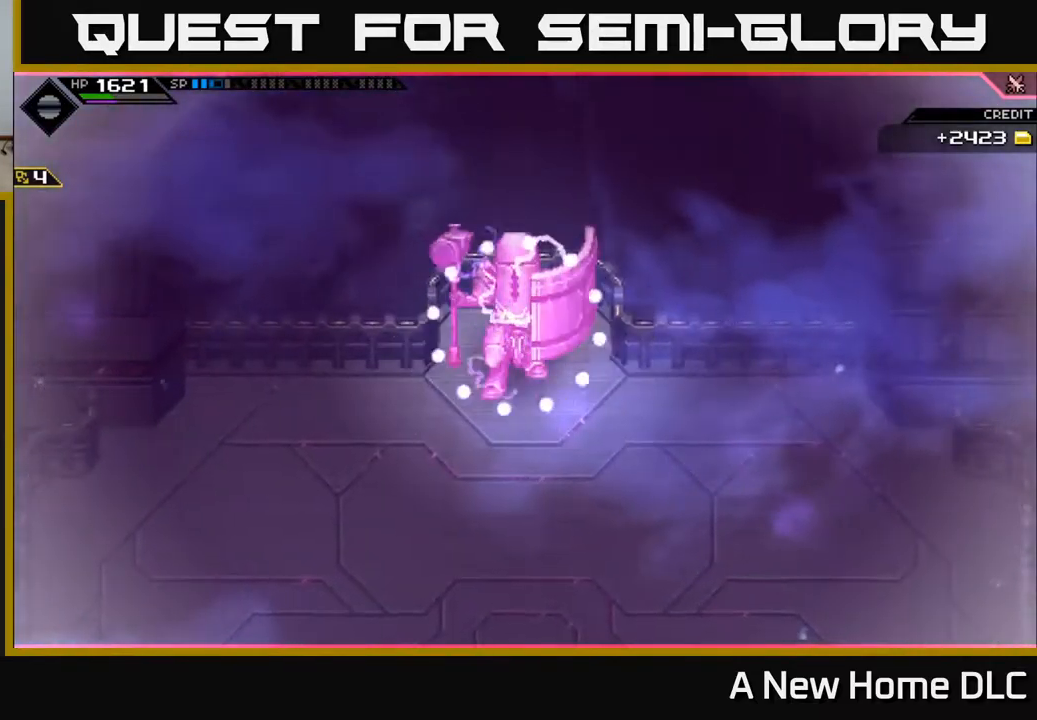
{"buttons": [], "left_stick": "center", "right_stick": "center", "events": [[167, "left_stick", "center"], [250, "DPAD_LEFT", "down"], [334, "DPAD_LEFT", "up"]]}
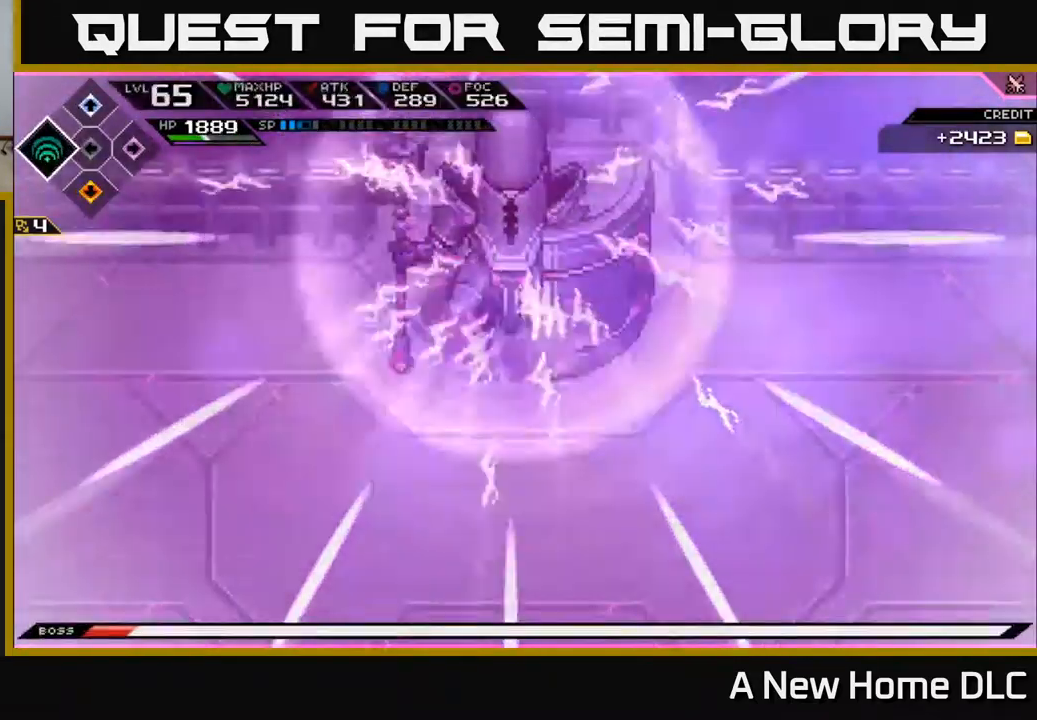
{"buttons": [], "left_stick": "right", "right_stick": "center", "events": [[100, "left_stick", "right"]]}
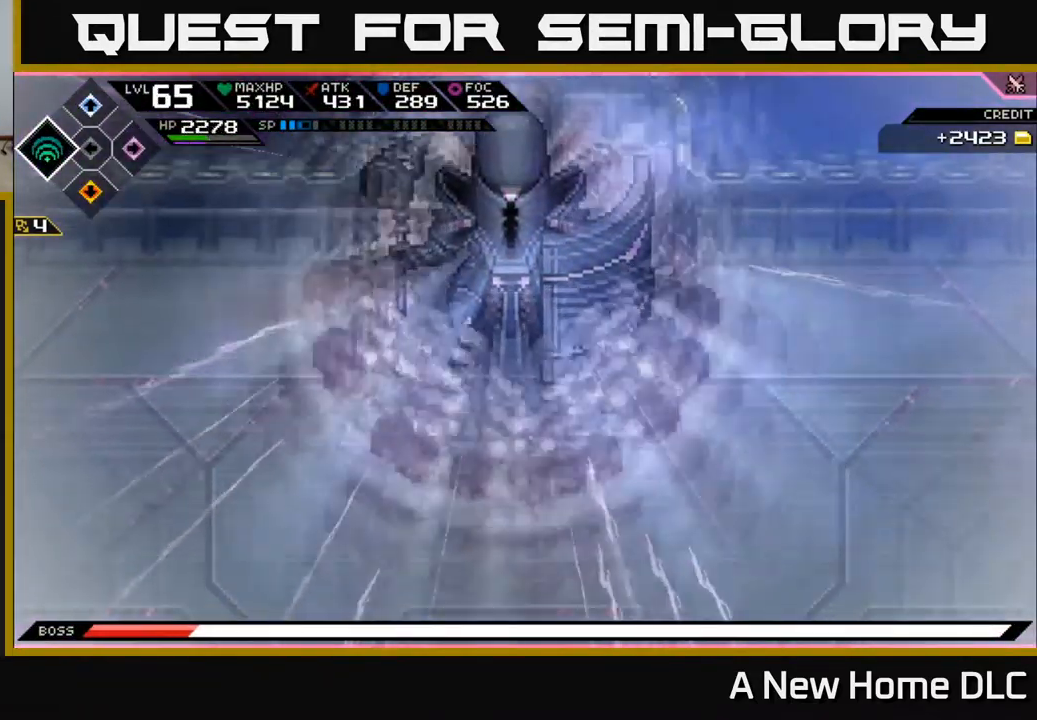
{"buttons": [], "left_stick": "center", "right_stick": "center", "events": [[50, "left_stick", "up"], [167, "left_stick", "left"], [350, "left_stick", "center"]]}
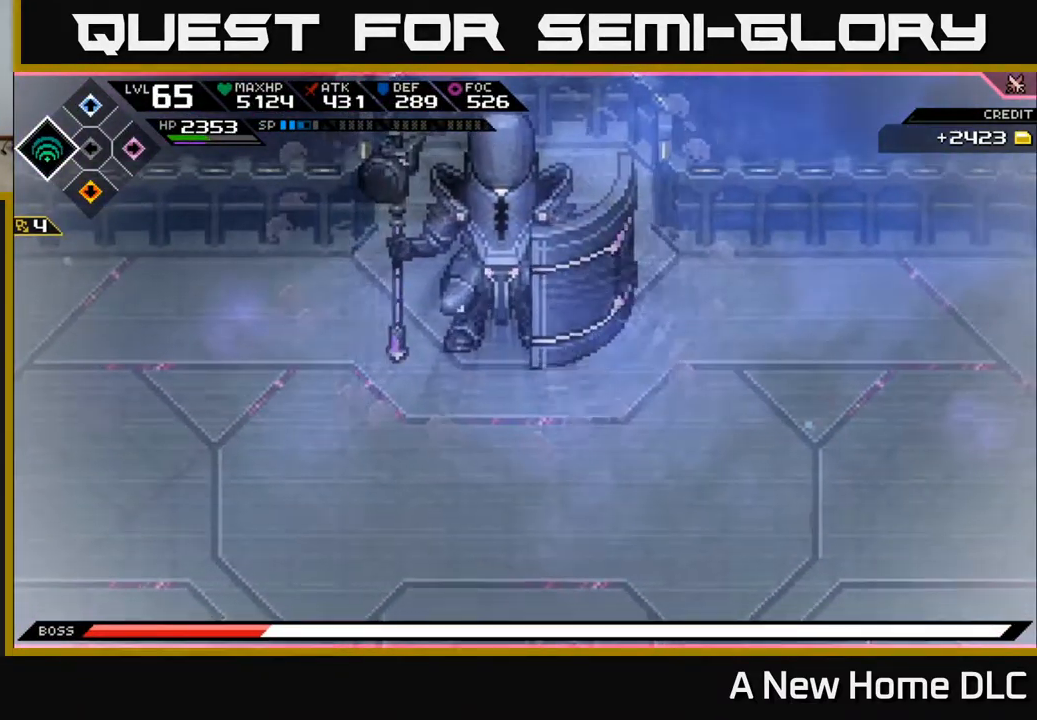
{"buttons": [], "left_stick": "center", "right_stick": "center", "events": [[167, "left_stick", "up"], [334, "left_stick", "left"], [417, "left_stick", "center"]]}
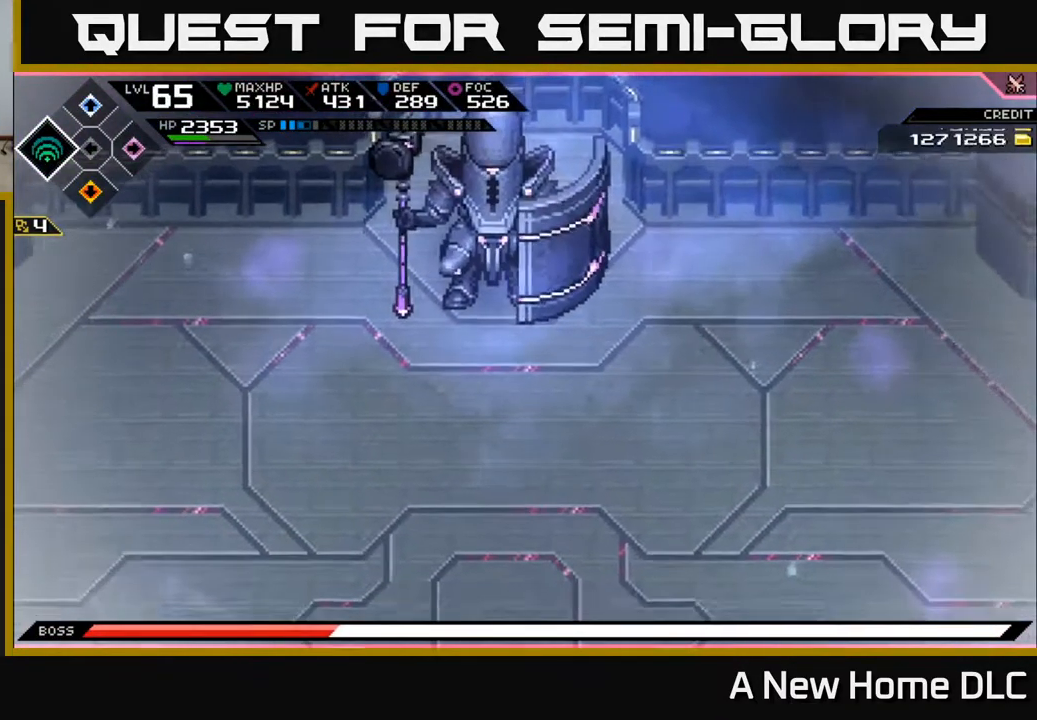
{"buttons": [], "left_stick": "up", "right_stick": "center", "events": [[334, "left_stick", "up"]]}
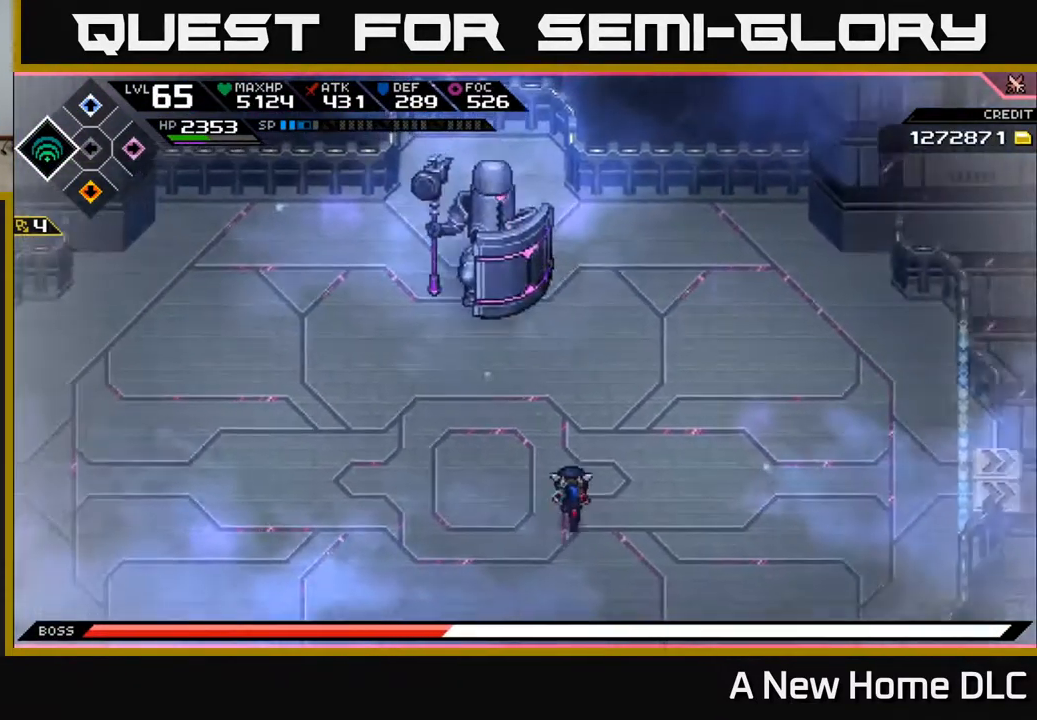
{"buttons": [], "left_stick": "up-left", "right_stick": "center", "events": [[100, "left_stick", "down-left"], [434, "left_stick", "up-left"]]}
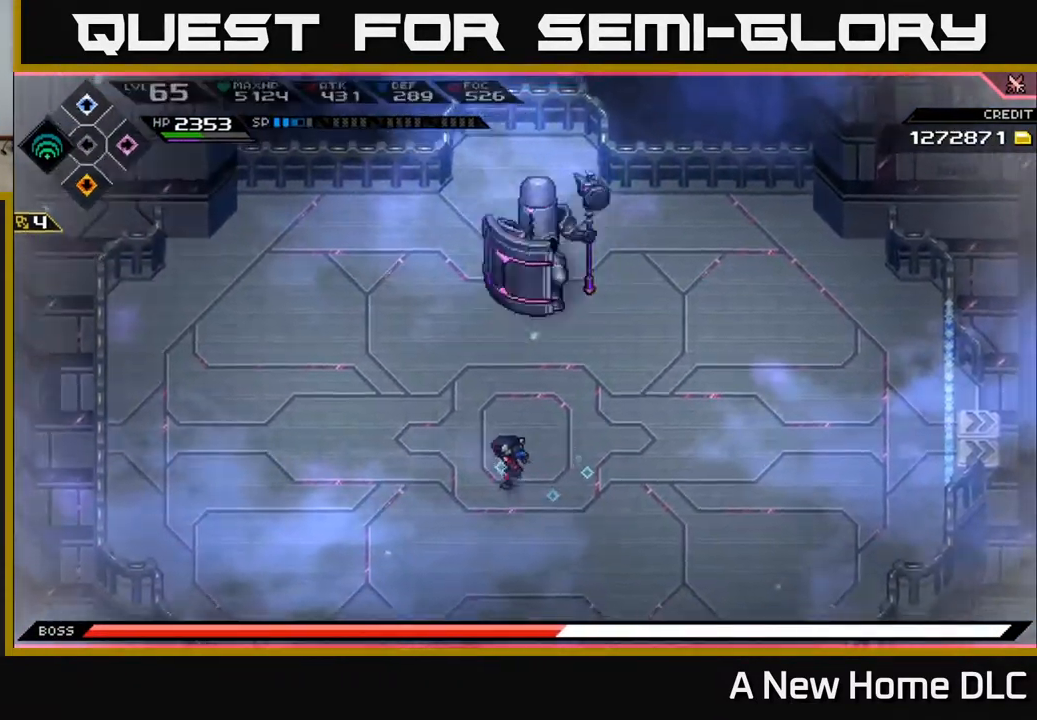
{"buttons": [], "left_stick": "down-left", "right_stick": "center", "events": [[234, "left_stick", "left"], [484, "left_stick", "down-left"]]}
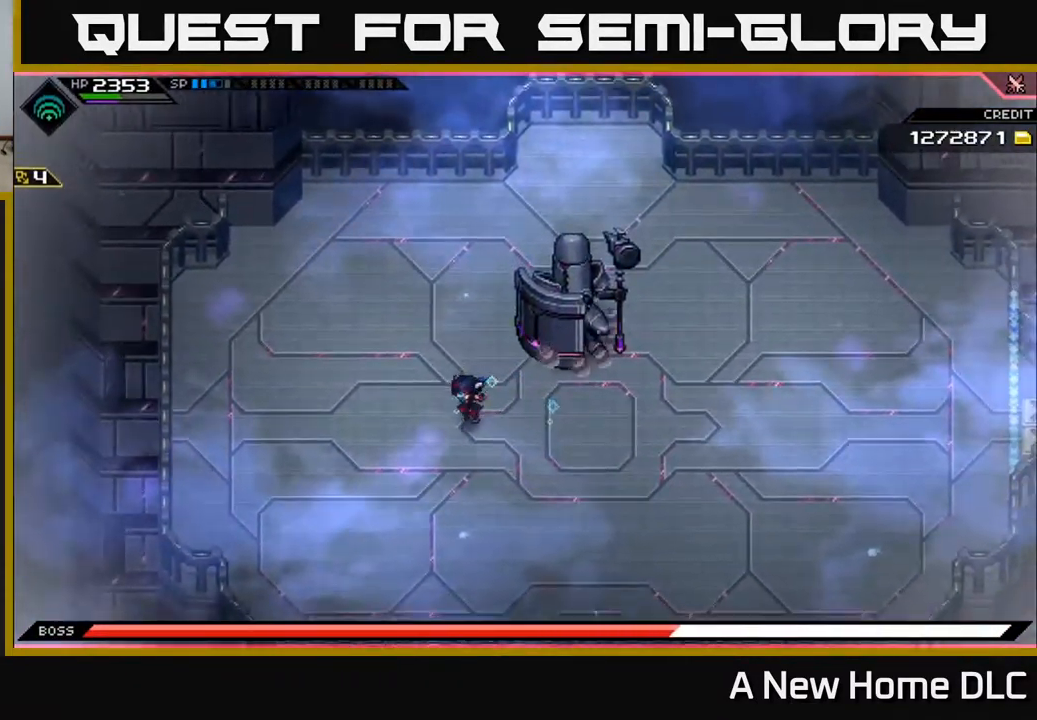
{"buttons": [], "left_stick": "right", "right_stick": "center", "events": [[200, "left_stick", "down-right"], [400, "left_stick", "right"]]}
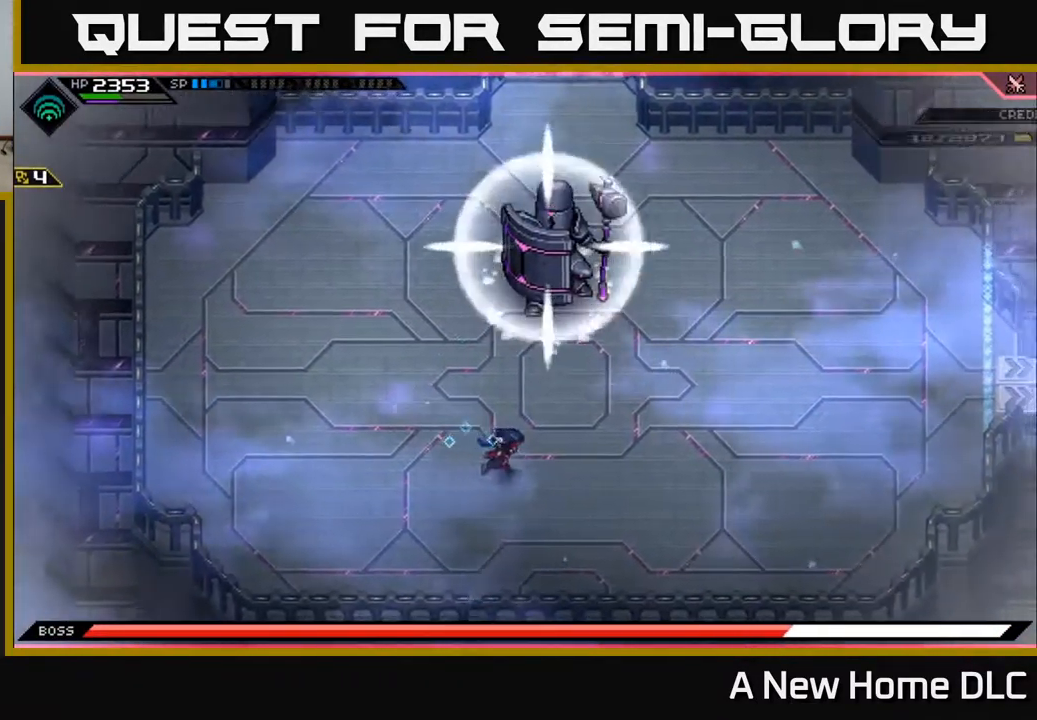
{"buttons": [], "left_stick": "right", "right_stick": "center", "events": []}
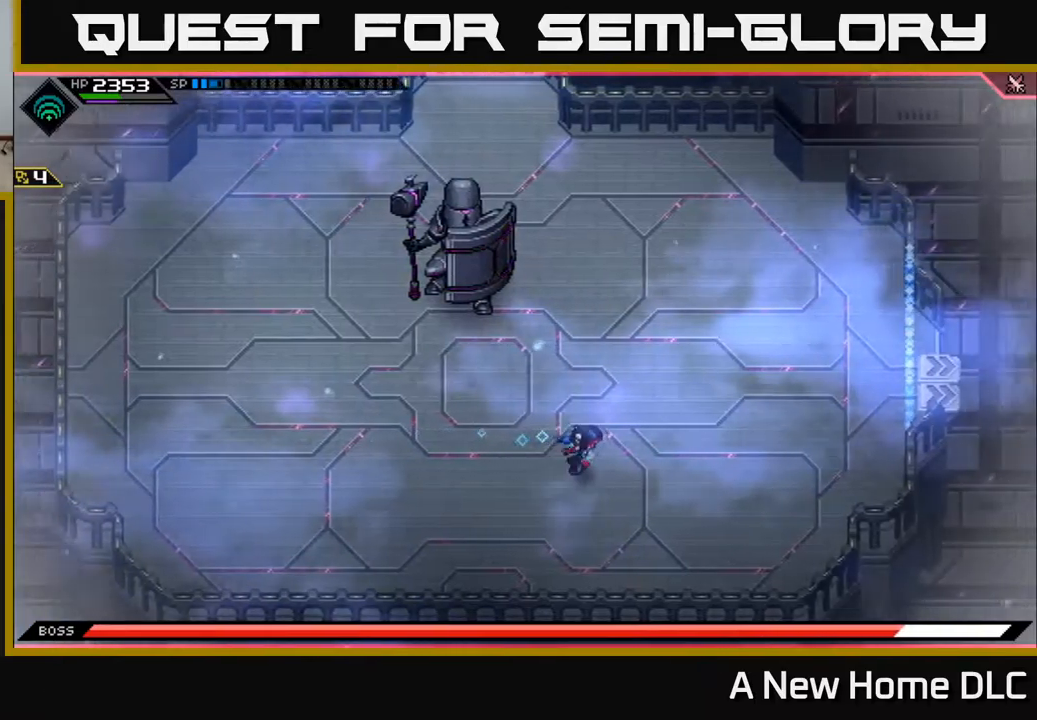
{"buttons": ["L1"], "left_stick": "up-right", "right_stick": "center", "events": [[334, "left_stick", "up-right"], [484, "L1", "down"]]}
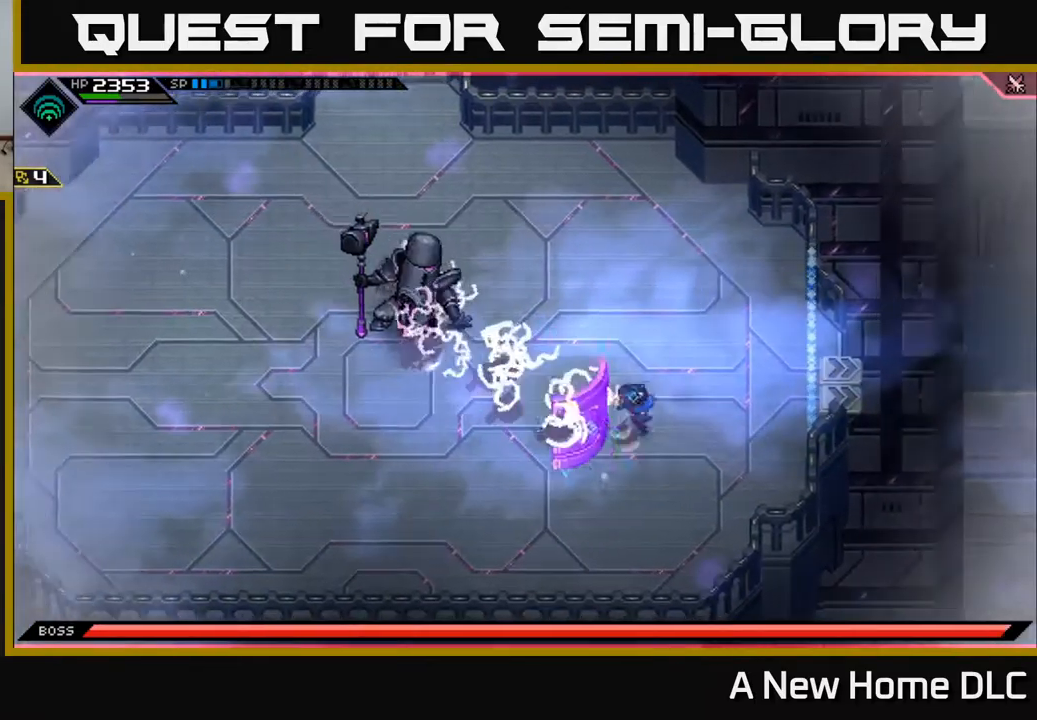
{"buttons": [], "left_stick": "left", "right_stick": "left", "events": [[17, "left_stick", "up"], [250, "L1", "up"], [434, "left_stick", "left"], [434, "right_stick", "left"]]}
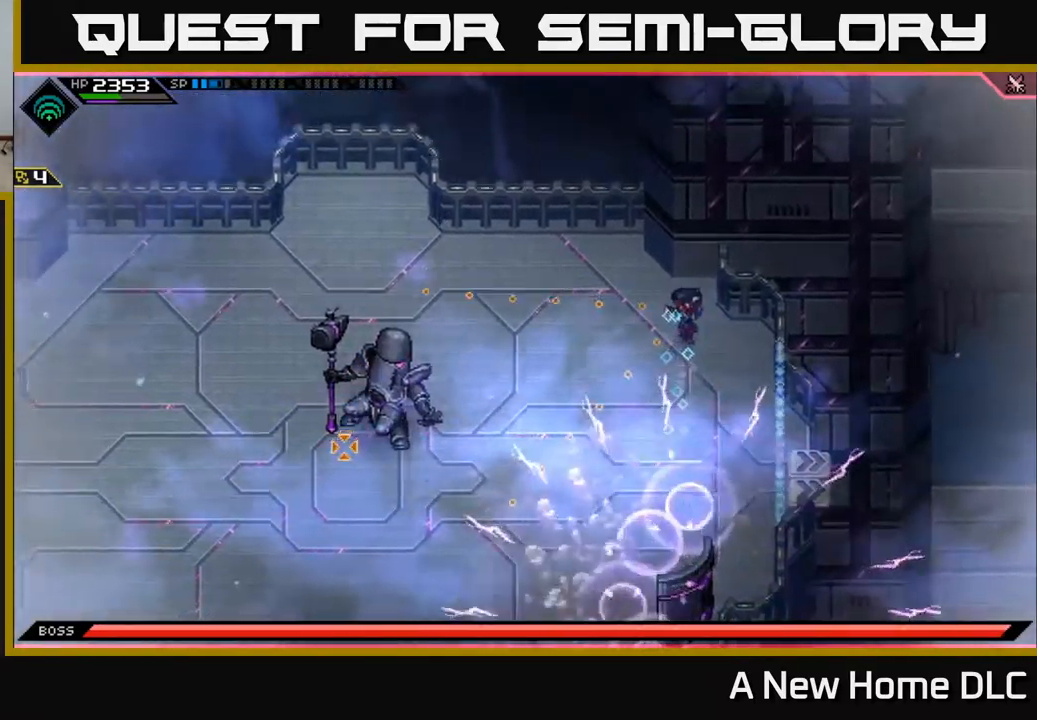
{"buttons": [], "left_stick": "down-left", "right_stick": "left", "events": [[350, "R1", "down"], [450, "left_stick", "down-left"], [484, "R1", "up"]]}
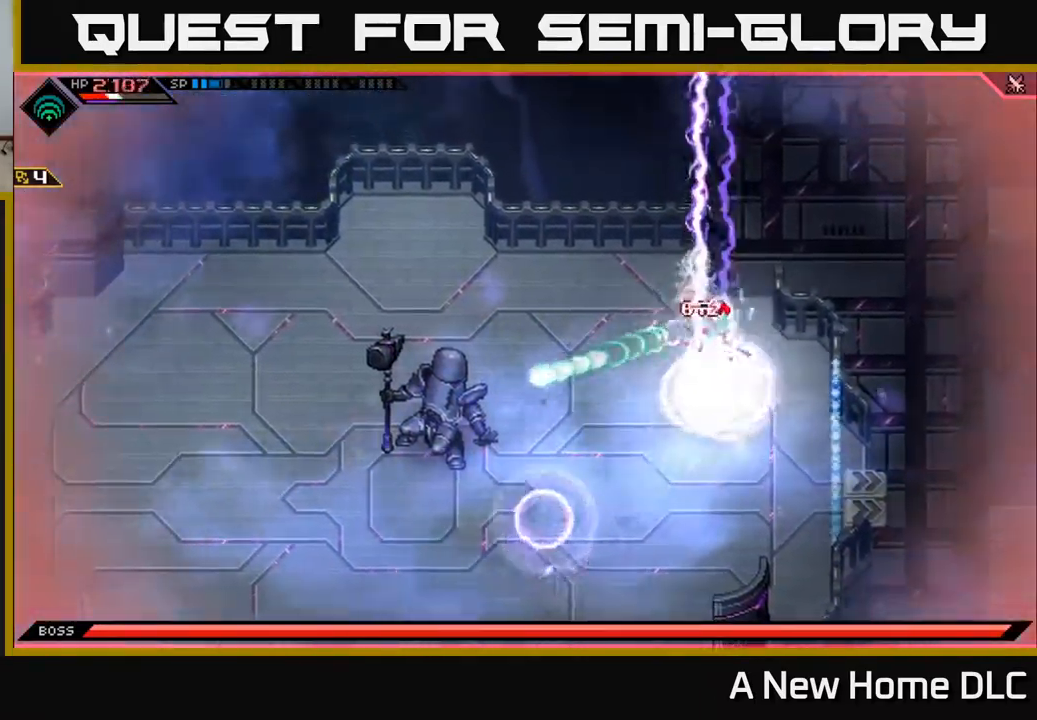
{"buttons": [], "left_stick": "left", "right_stick": "center", "events": [[84, "L1", "down"], [134, "left_stick", "up-left"], [250, "L1", "up"], [267, "right_stick", "center"], [284, "left_stick", "left"], [350, "L1", "down"], [450, "L1", "up"]]}
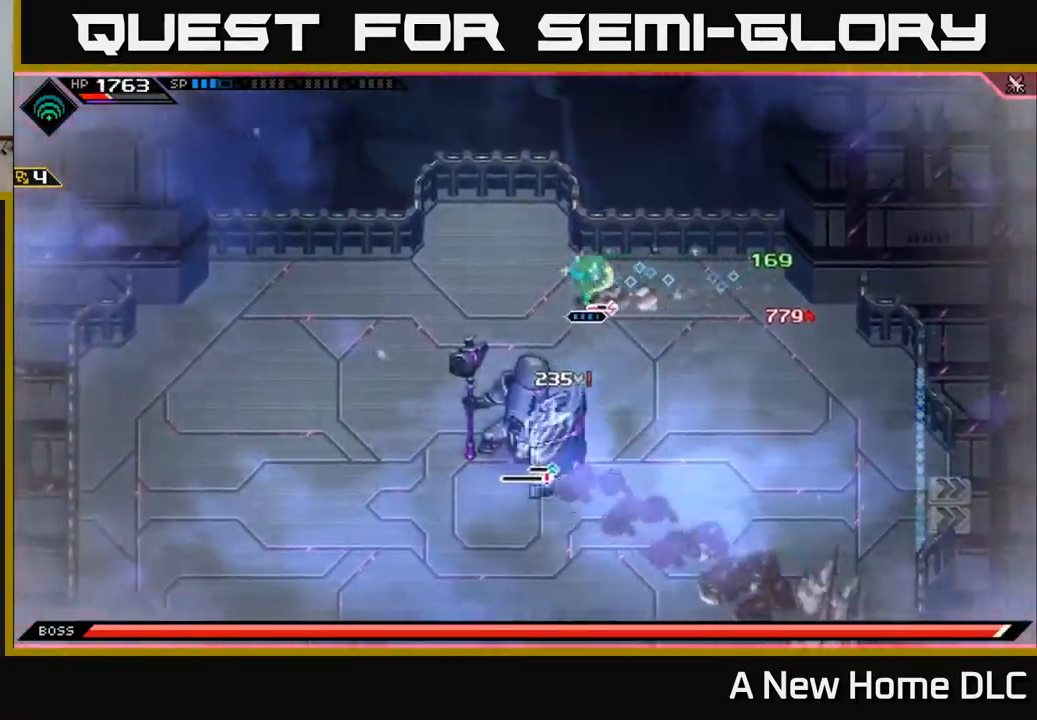
{"buttons": [], "left_stick": "left", "right_stick": "center"}